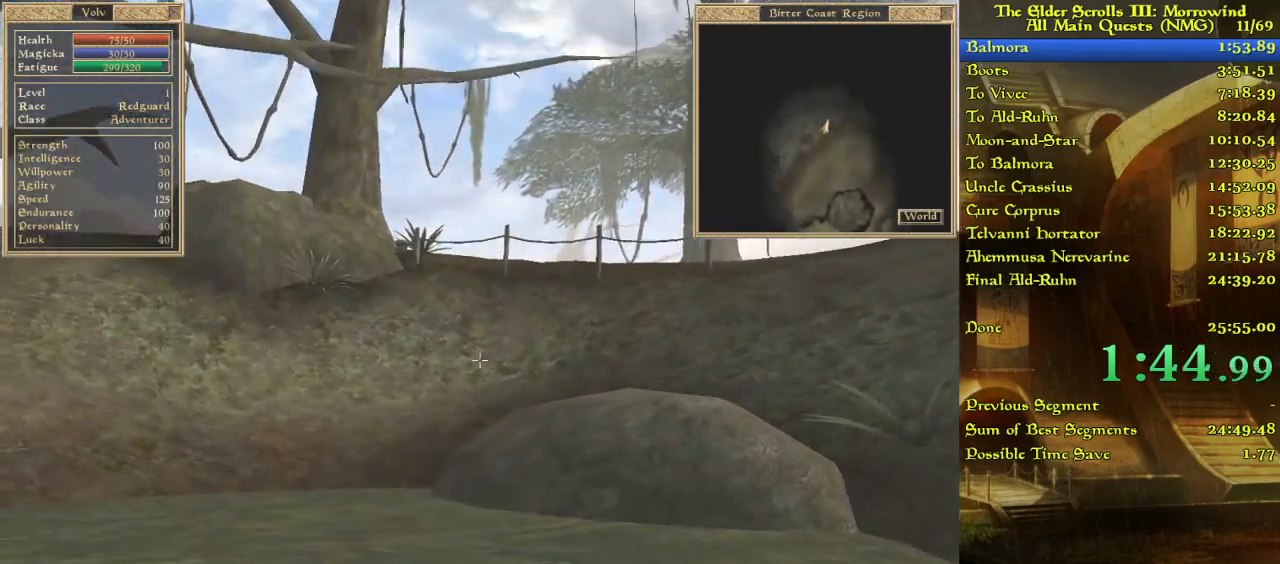
Gameplay with keyboard; each line is a JSON object with the keys held at the frame after it. "events" lists presses ("down") and releases ("up") of "w" between this image and that frame as [ms after this image, input, new state], when the widget could be followed in between. No other keys are recorded. Mouse input is not recorded.
{"keys": ["w"], "events": []}
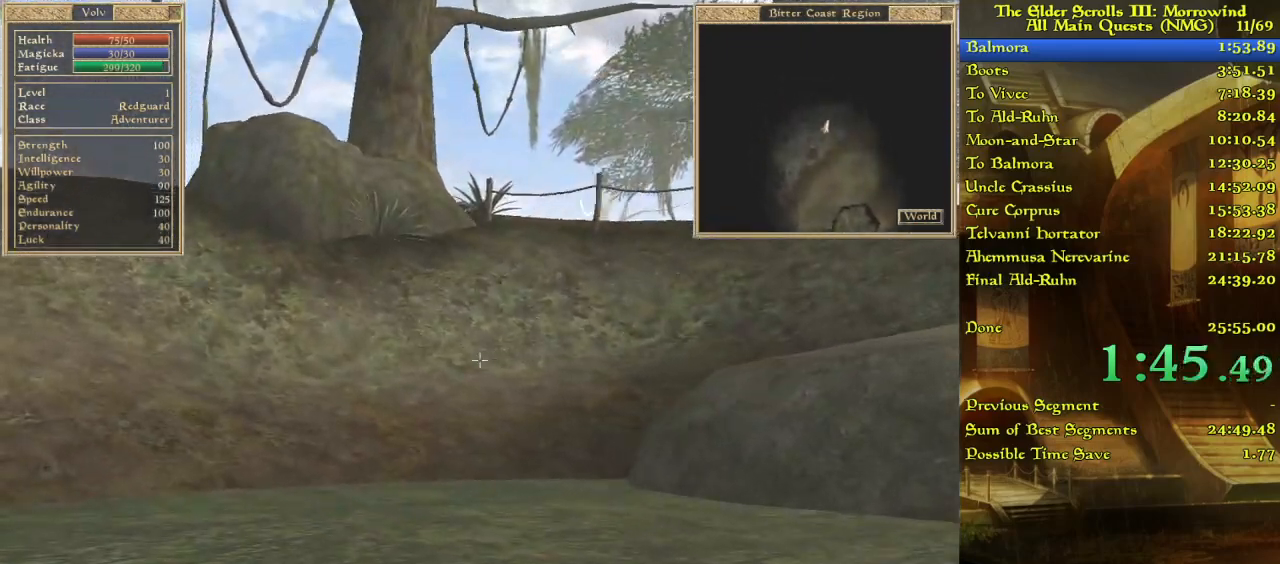
{"keys": ["w"], "events": []}
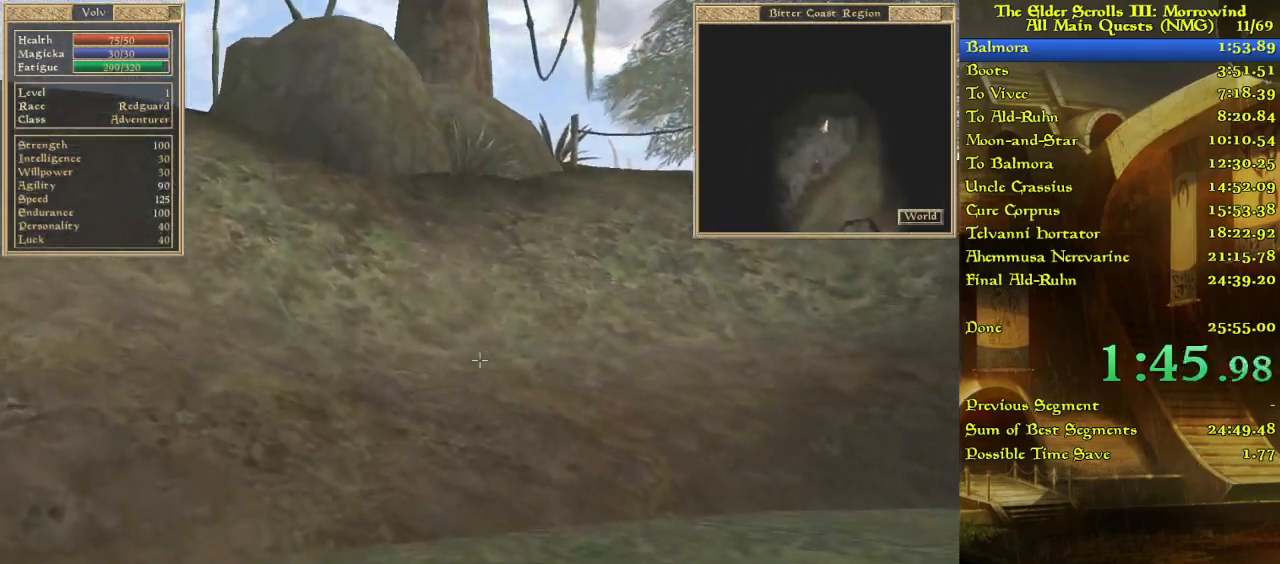
{"keys": ["w"], "events": []}
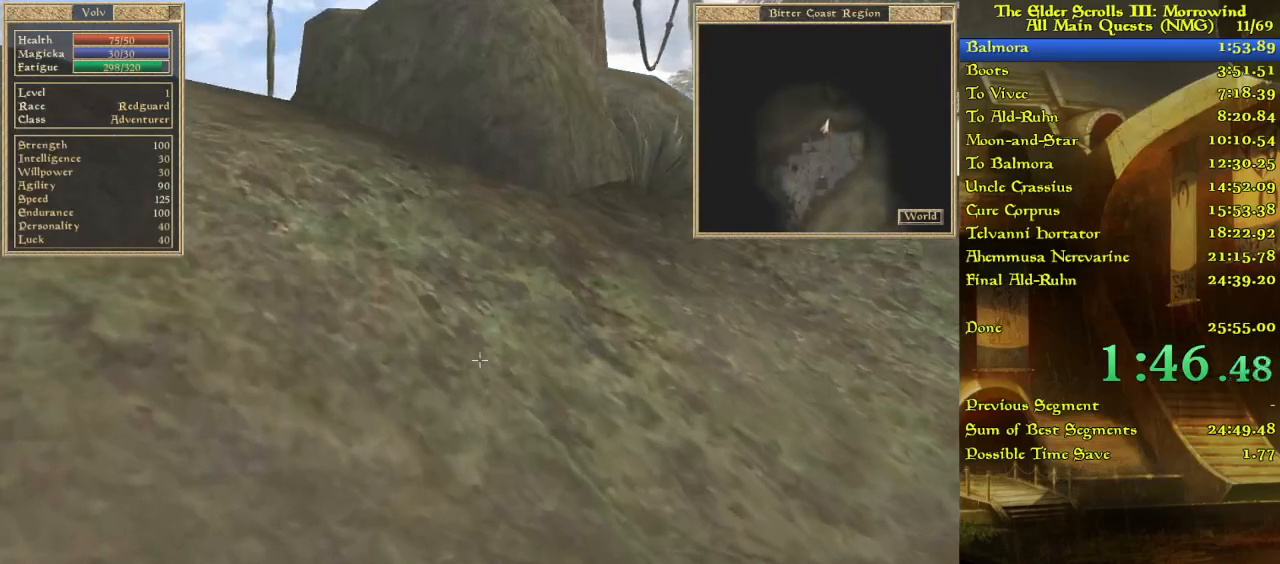
{"keys": ["w"], "events": []}
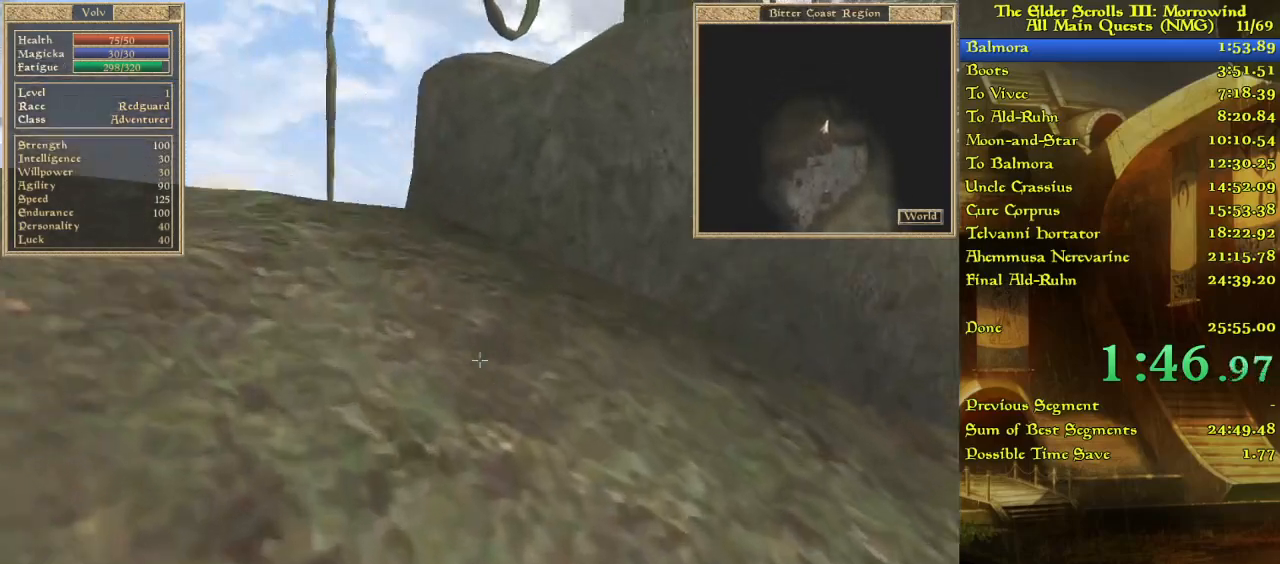
{"keys": ["w"], "events": []}
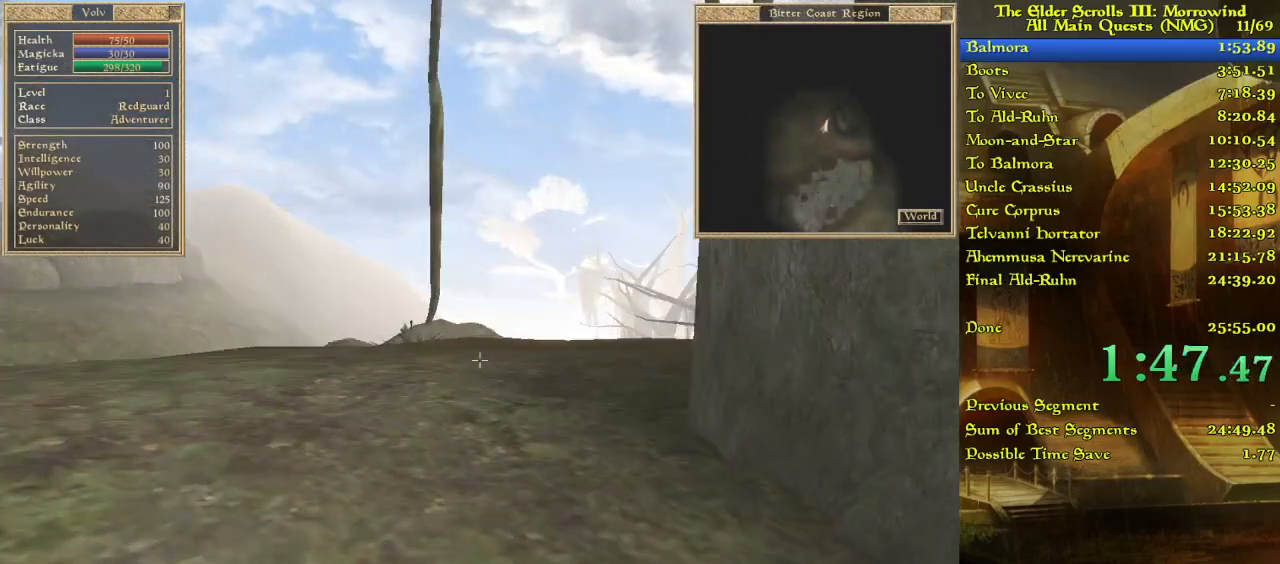
{"keys": ["w"], "events": []}
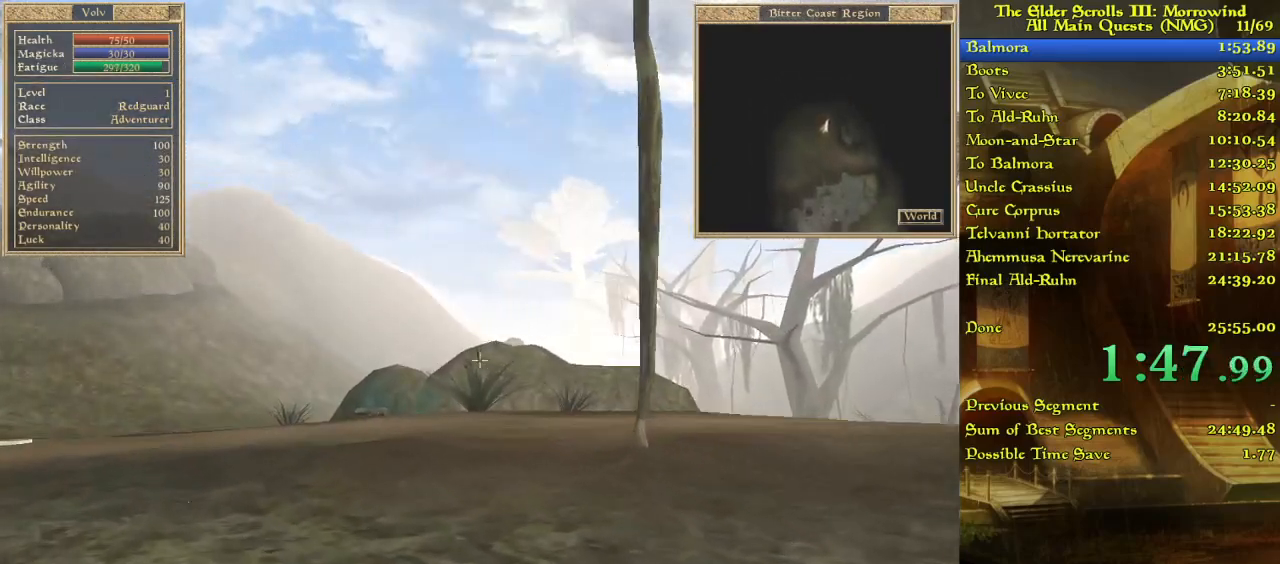
{"keys": ["w"], "events": []}
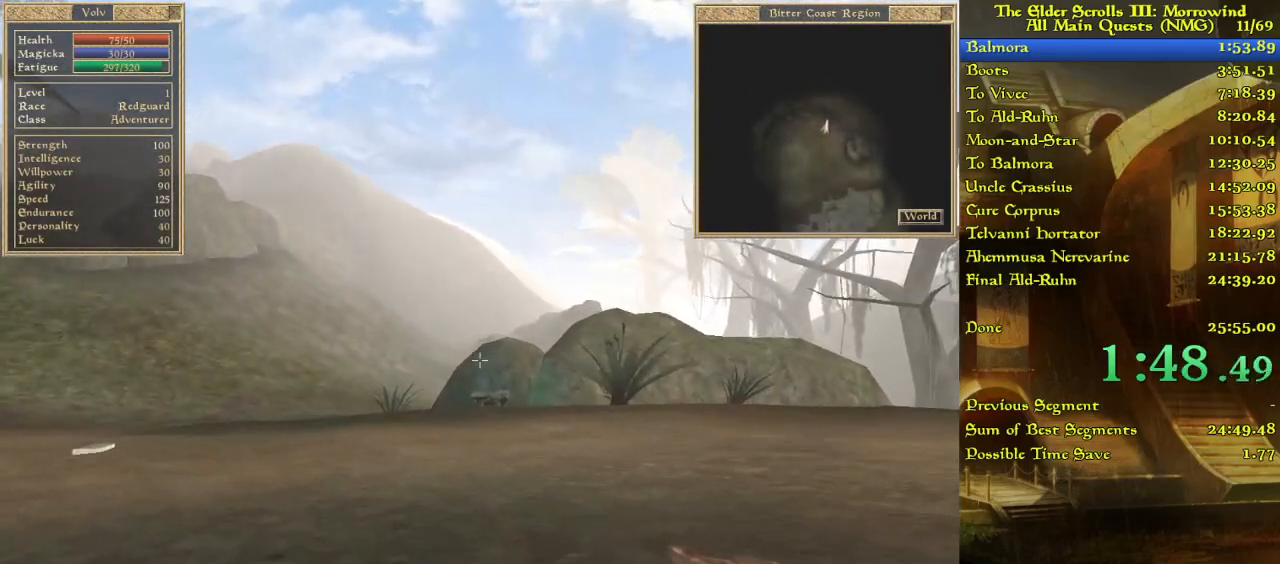
{"keys": ["w"], "events": []}
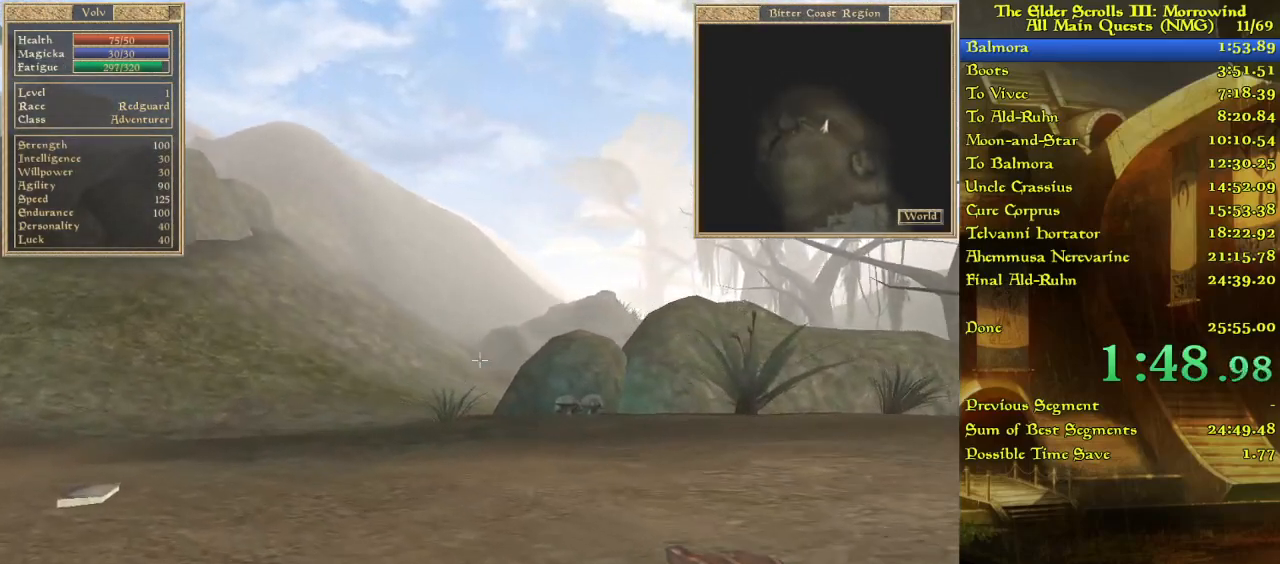
{"keys": ["w"], "events": []}
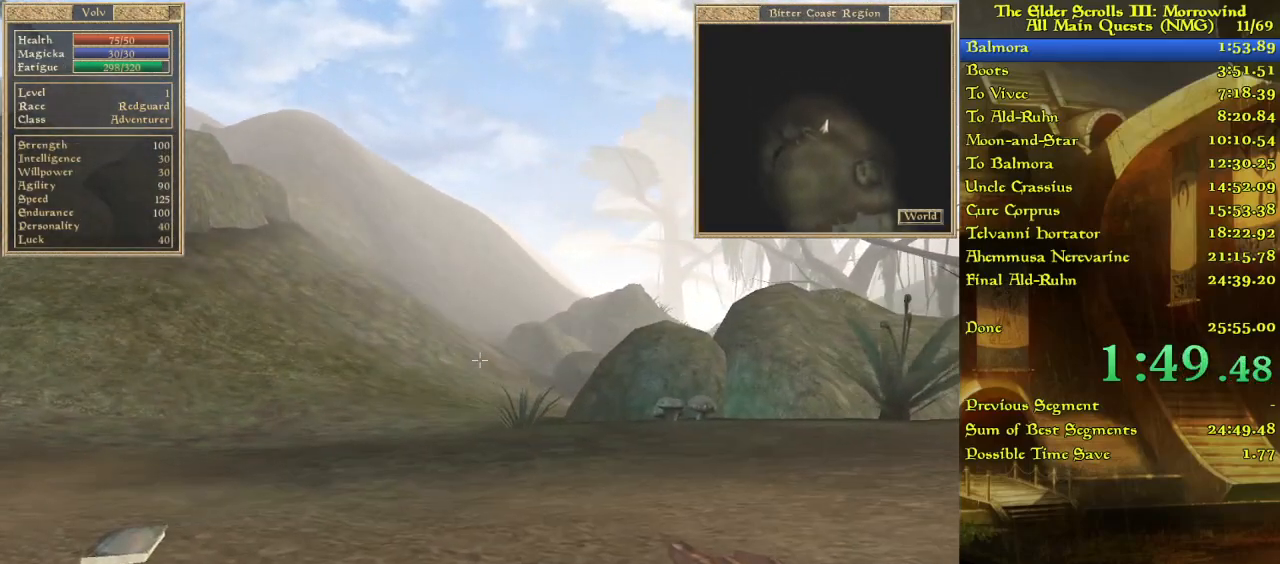
{"keys": ["w"], "events": []}
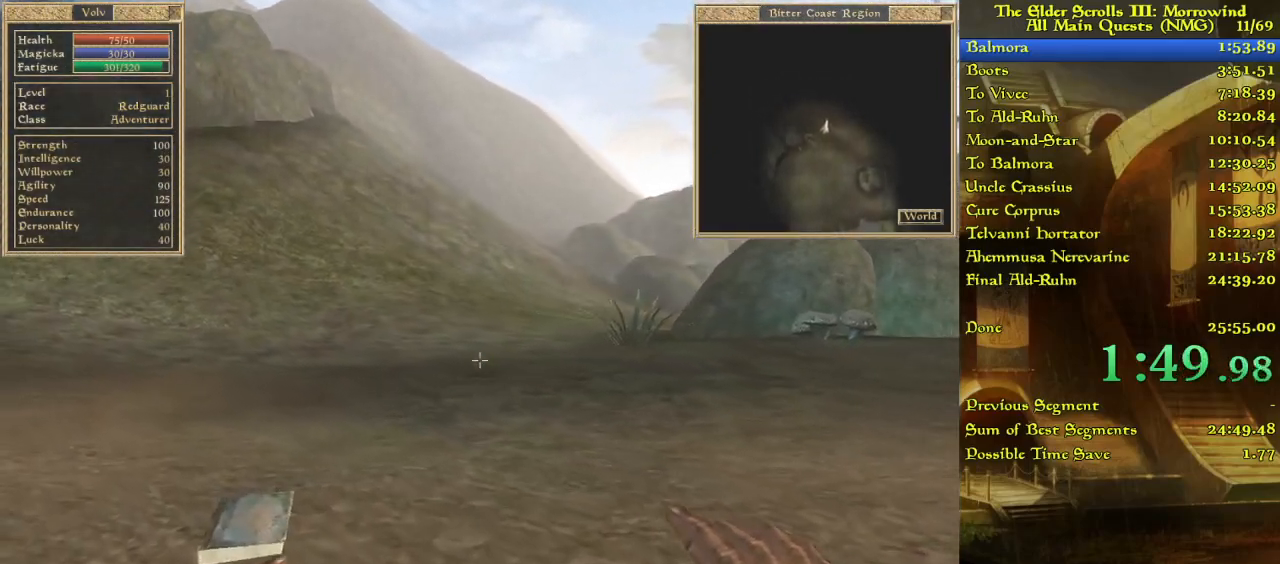
{"keys": ["w"], "events": []}
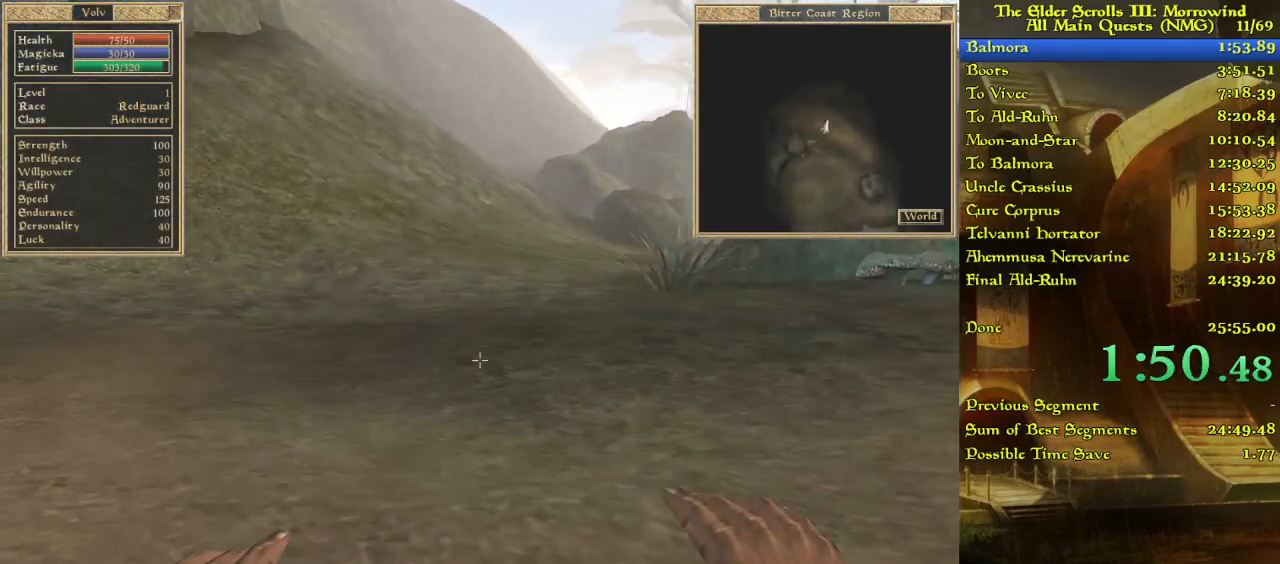
{"keys": [], "events": [[50, "w", "up"]]}
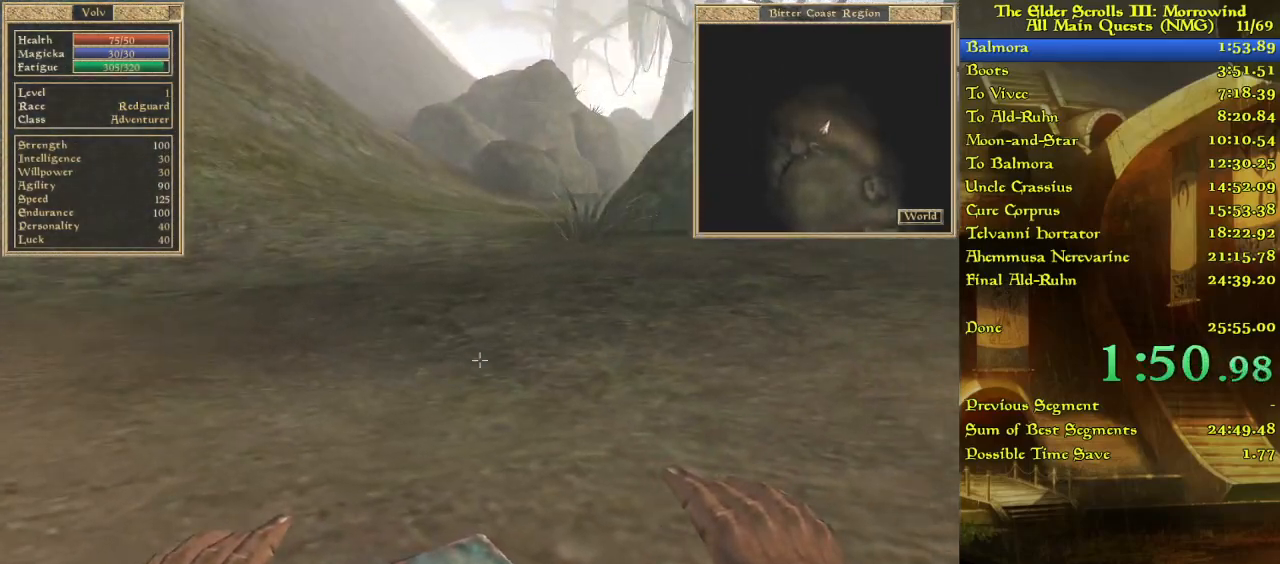
{"keys": [], "events": [[33, "w", "down"], [133, "w", "up"]]}
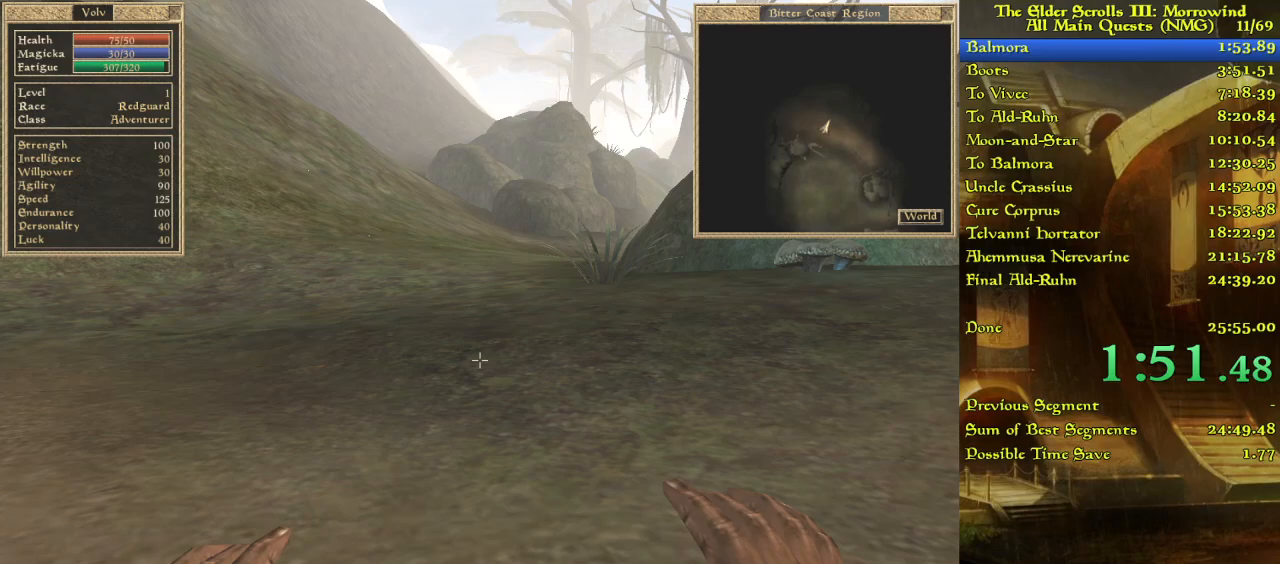
{"keys": [], "events": []}
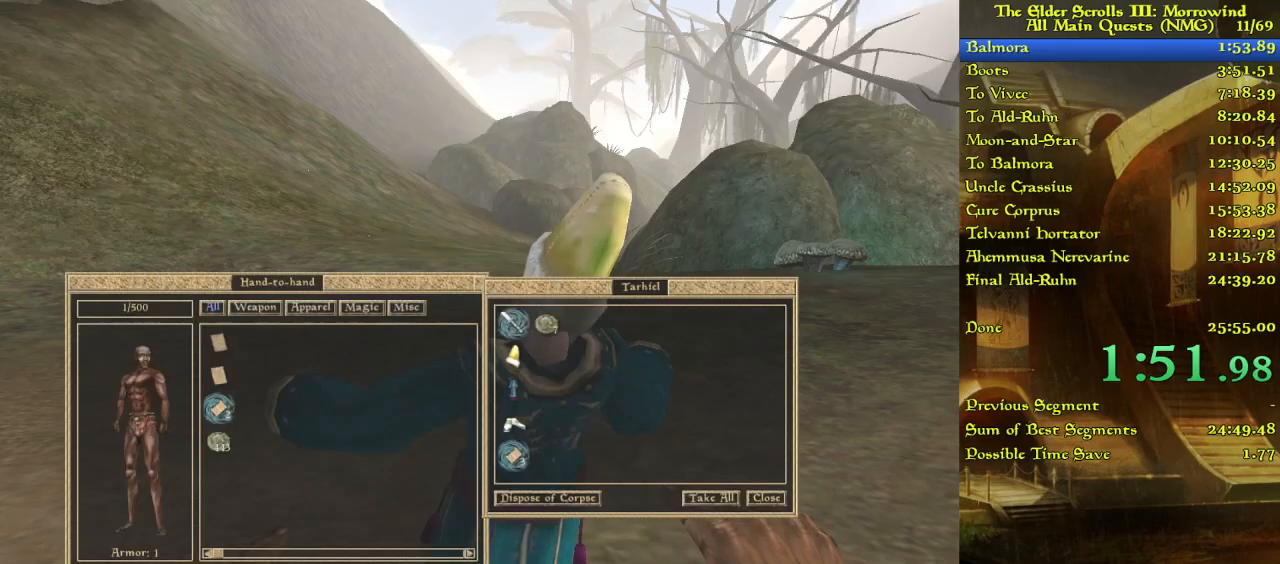
{"keys": [], "events": []}
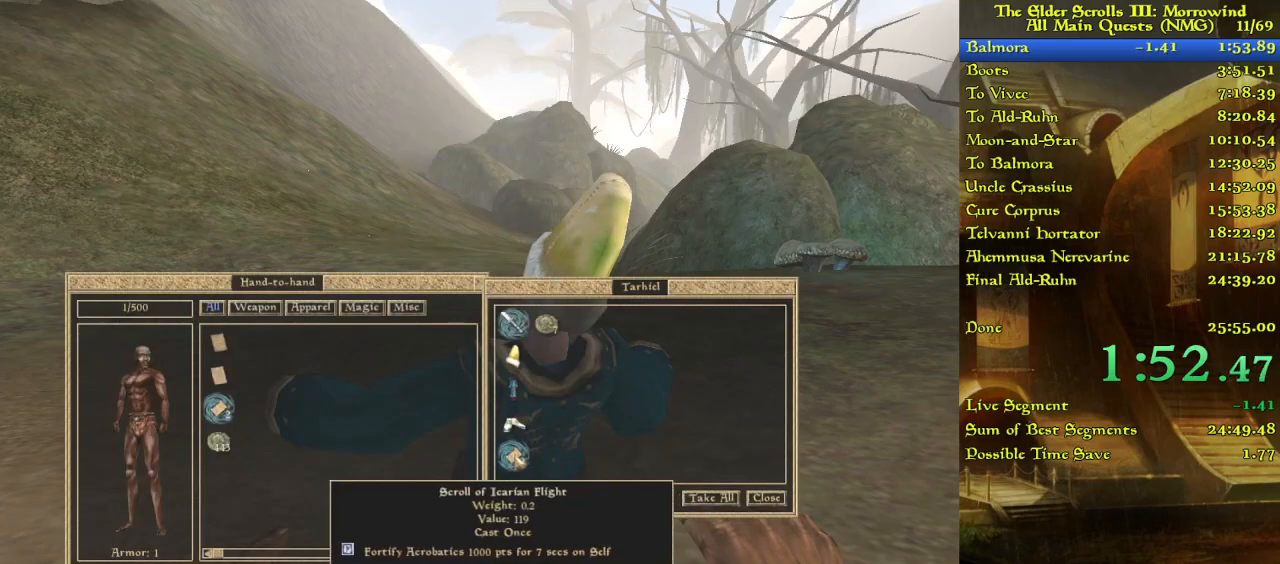
{"keys": [], "events": []}
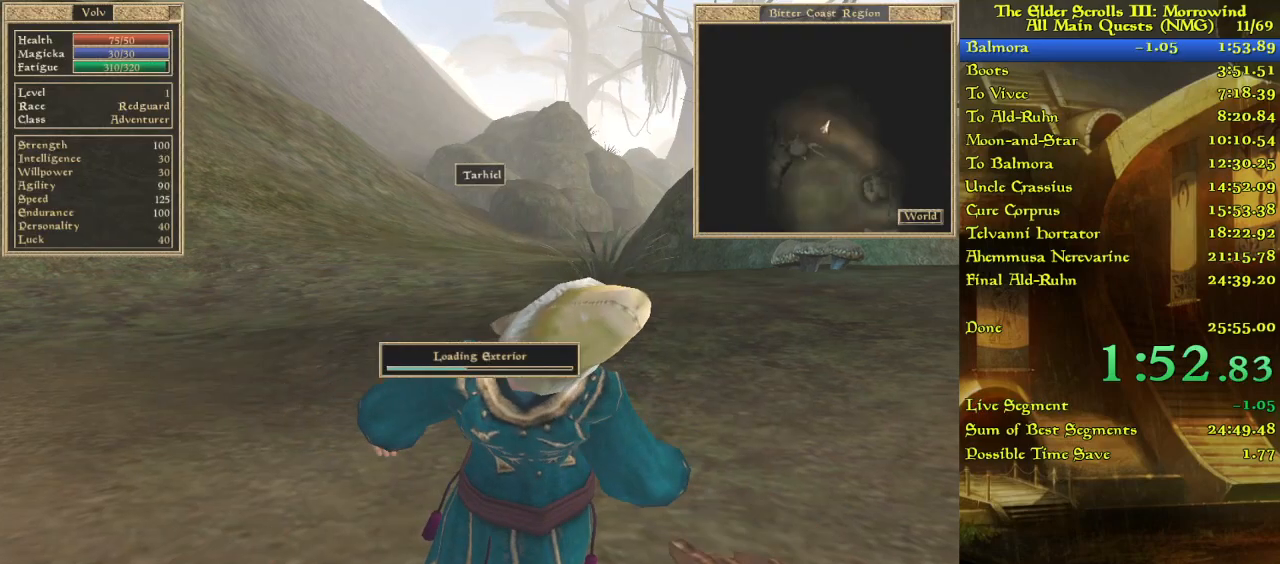
{"keys": ["w"], "events": [[450, "w", "down"]]}
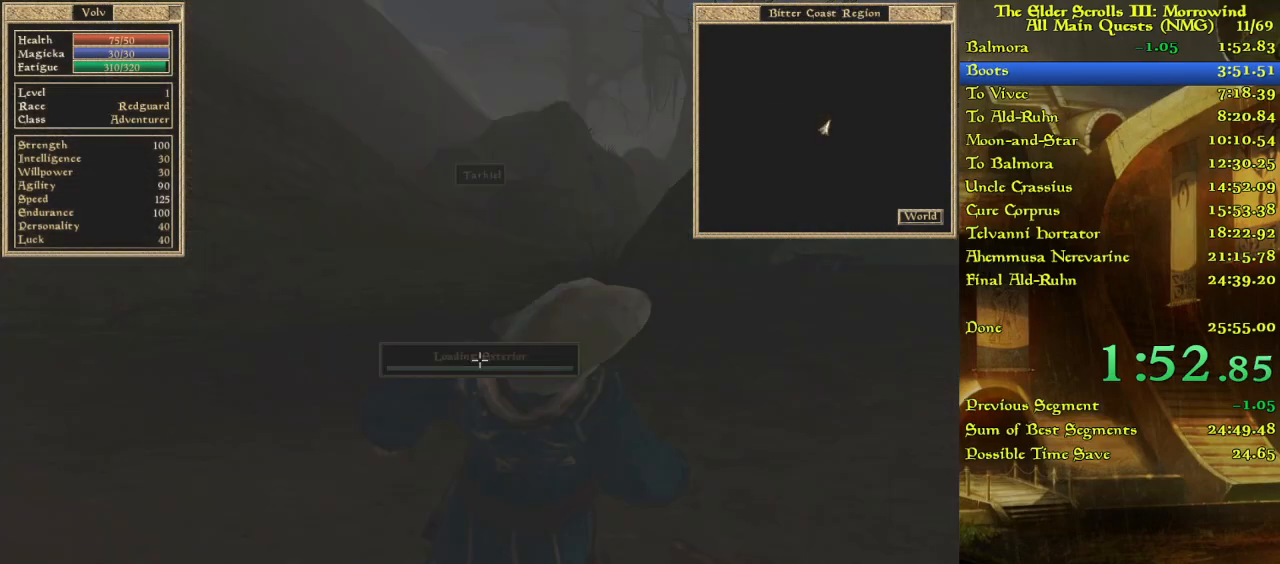
{"keys": [], "events": [[350, "w", "up"], [400, "w", "down"], [483, "w", "up"]]}
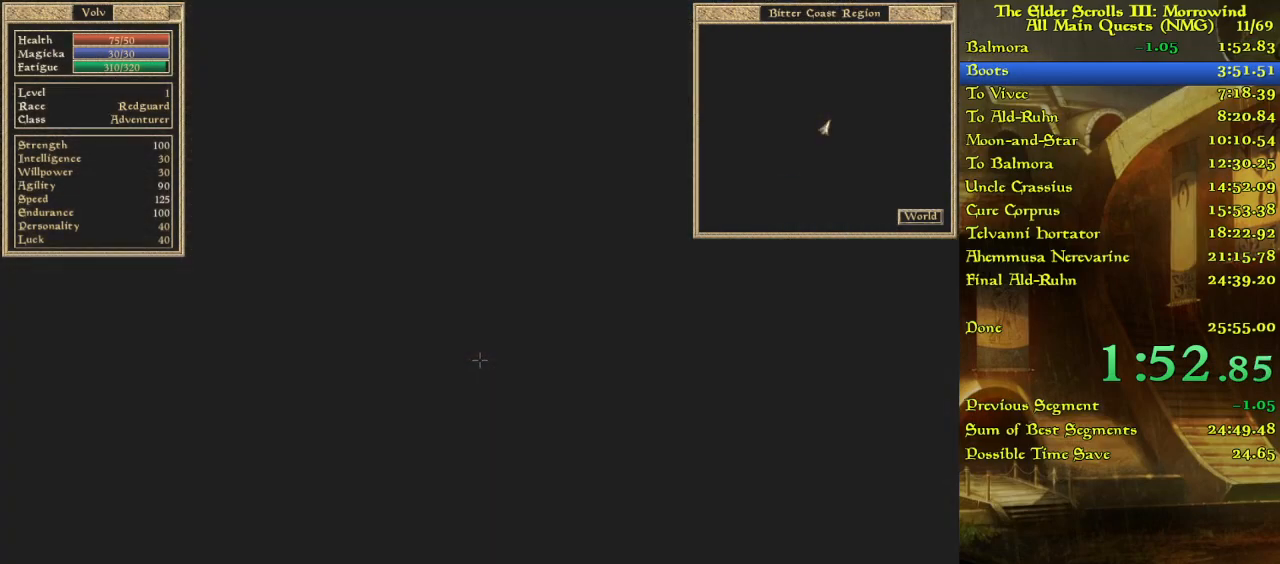
{"keys": ["w"], "events": [[483, "w", "down"]]}
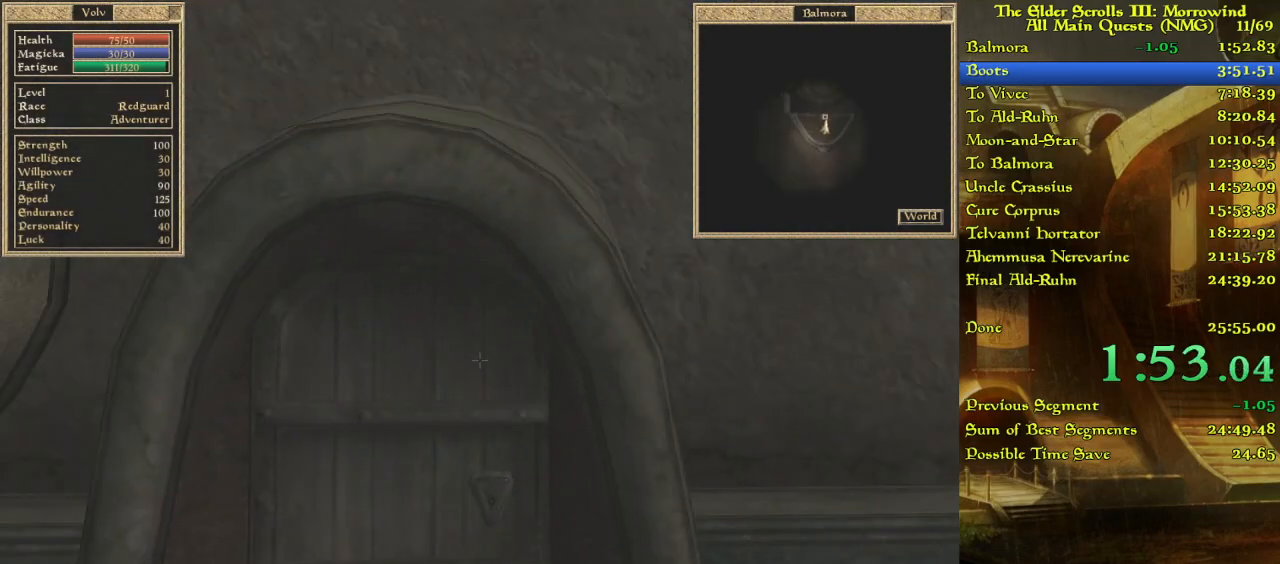
{"keys": [], "events": [[283, "w", "up"]]}
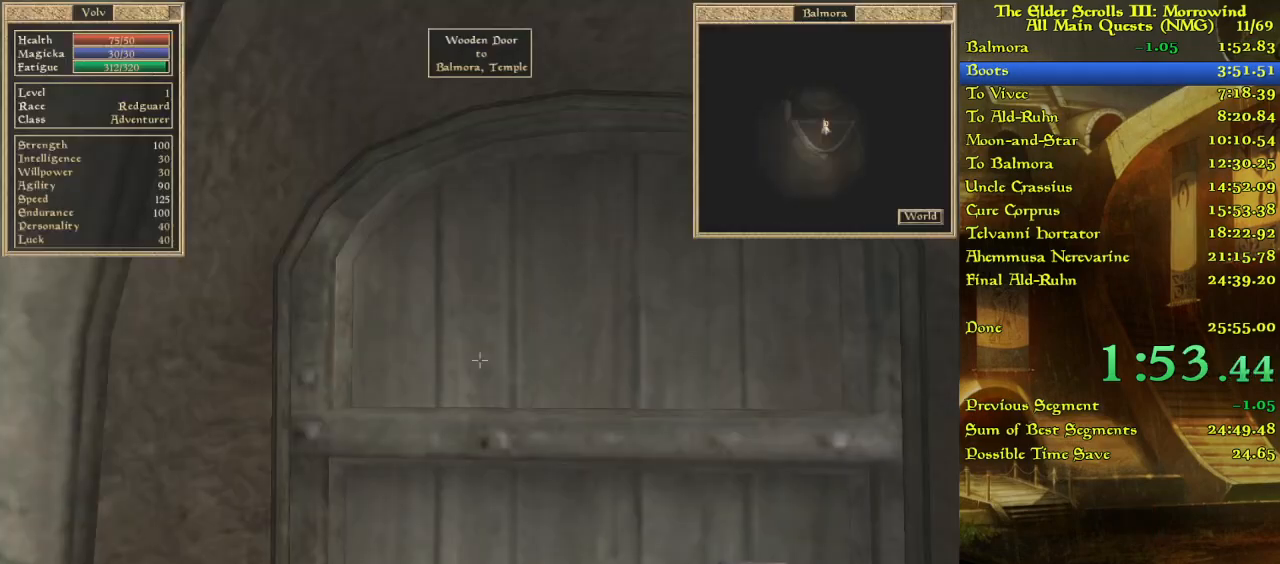
{"keys": [], "events": [[217, "w", "down"], [367, "w", "up"]]}
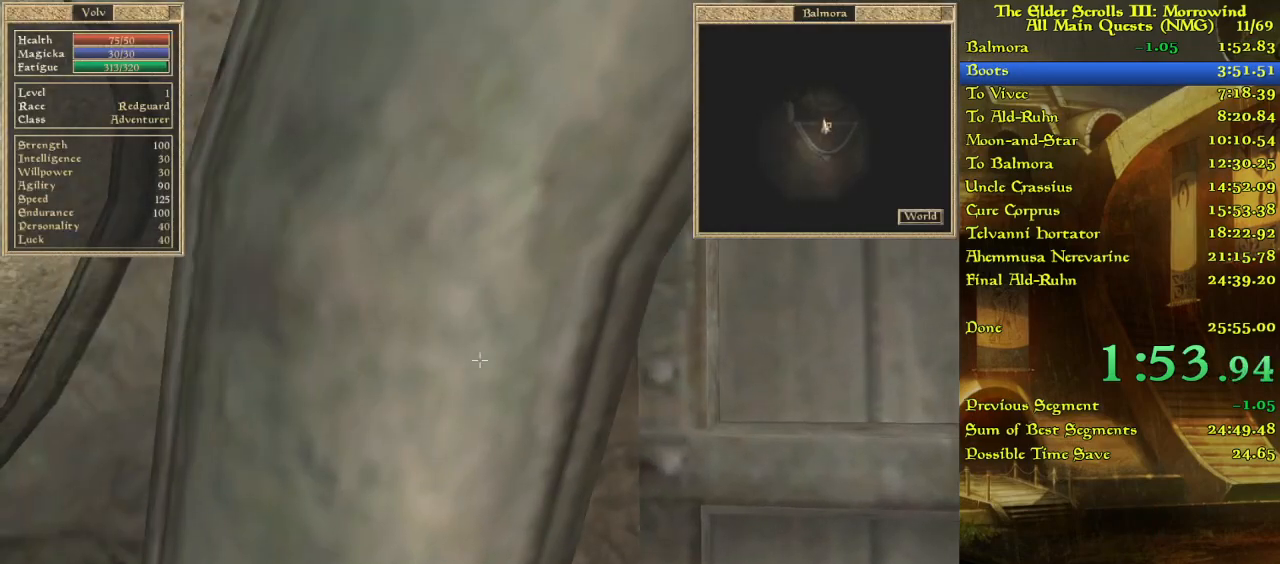
{"keys": ["w"], "events": [[433, "w", "down"]]}
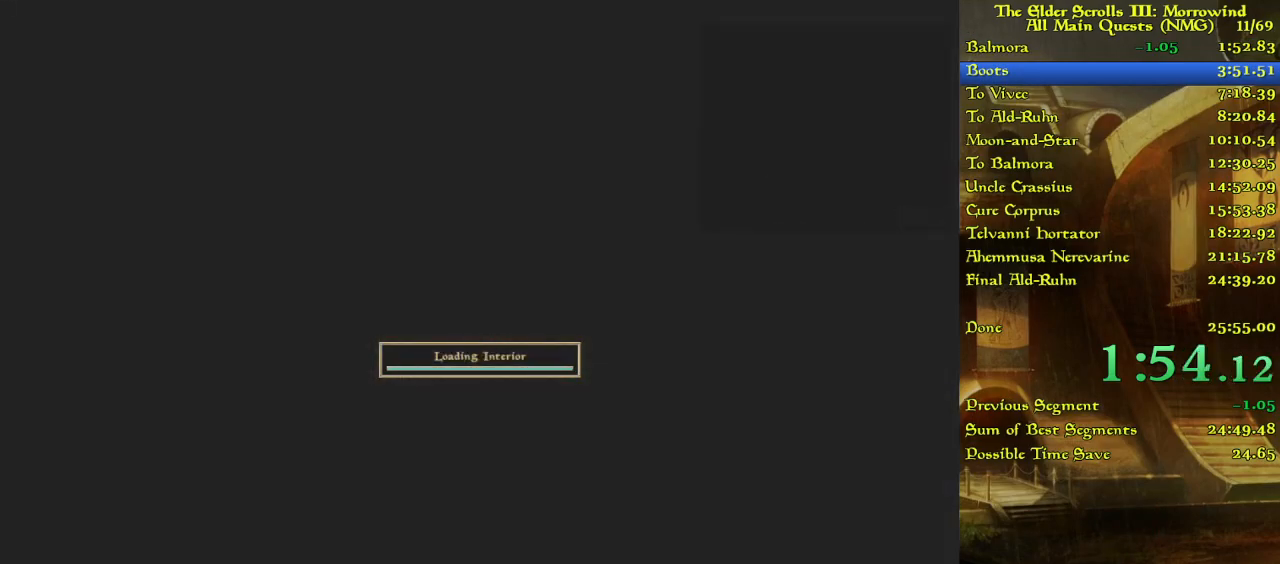
{"keys": ["w"], "events": []}
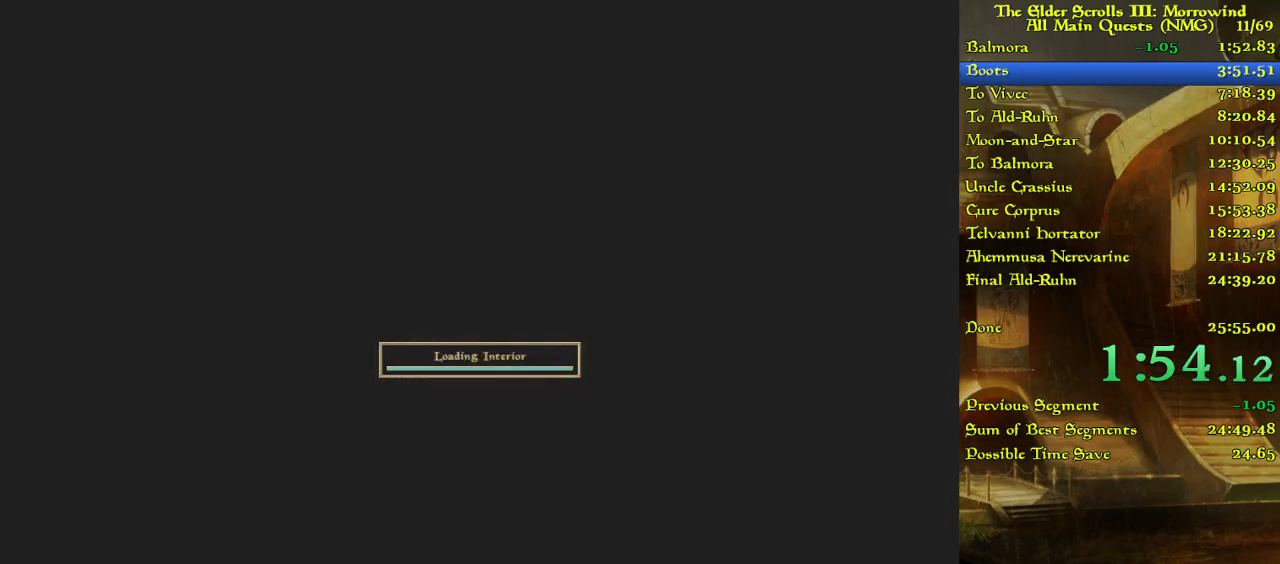
{"keys": ["w"], "events": []}
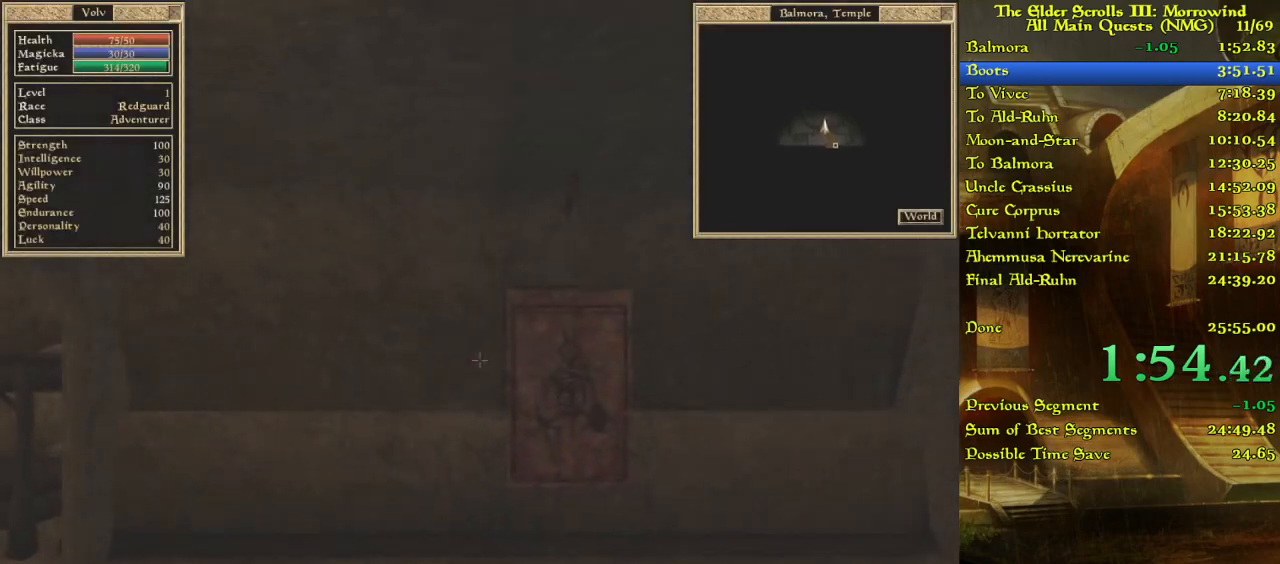
{"keys": ["w"], "events": []}
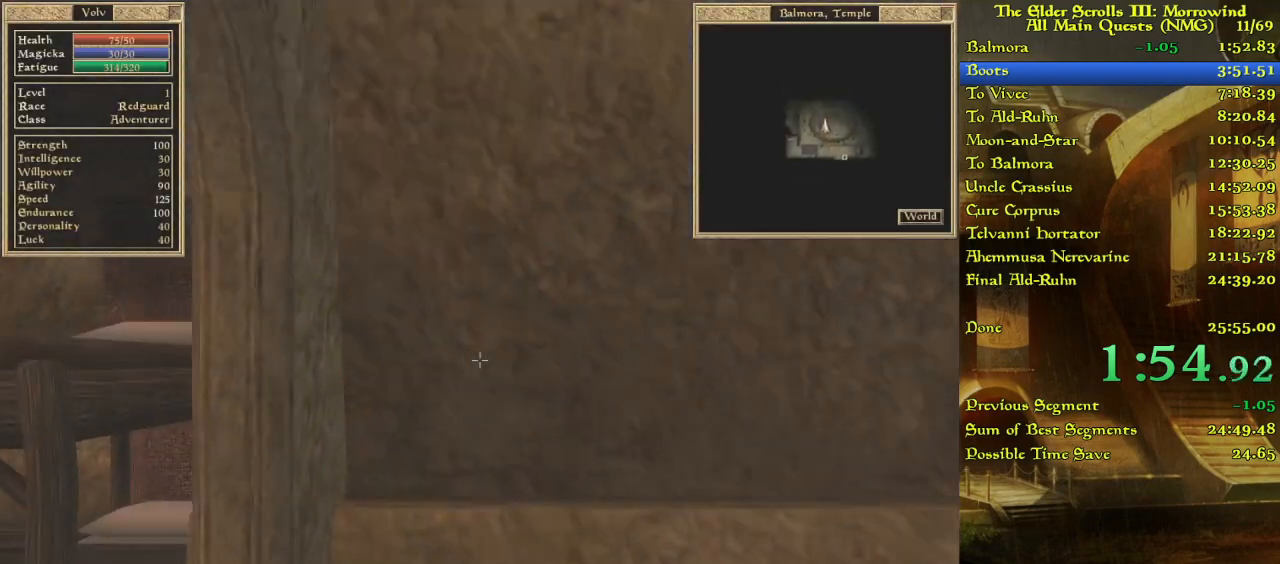
{"keys": ["w"], "events": []}
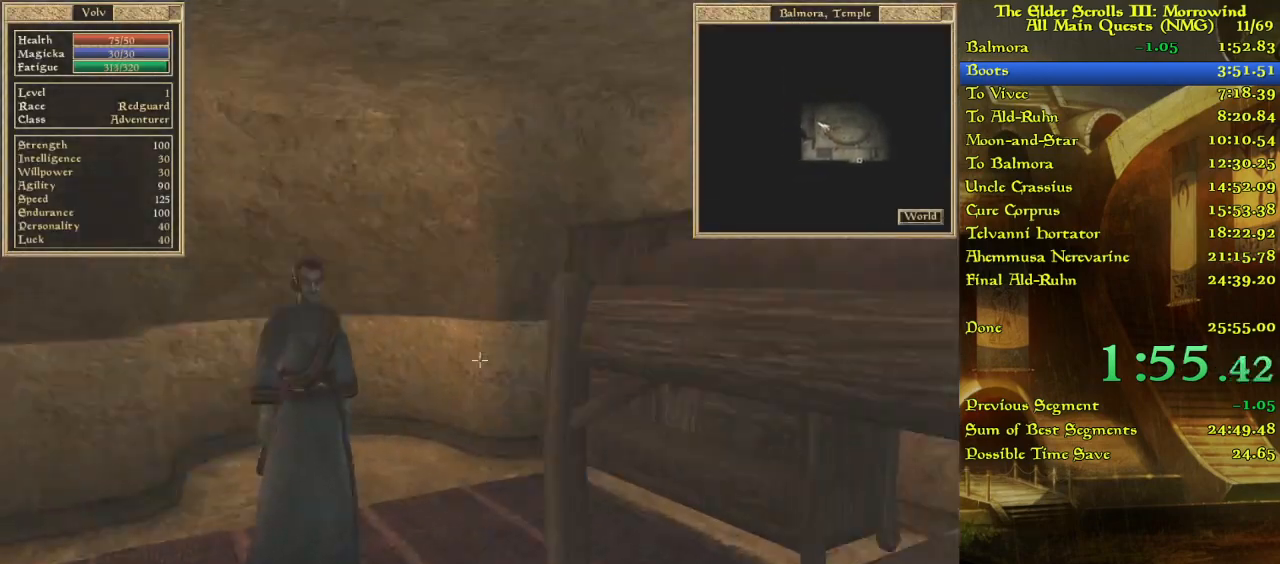
{"keys": ["w"], "events": [[183, "w", "up"], [283, "w", "down"]]}
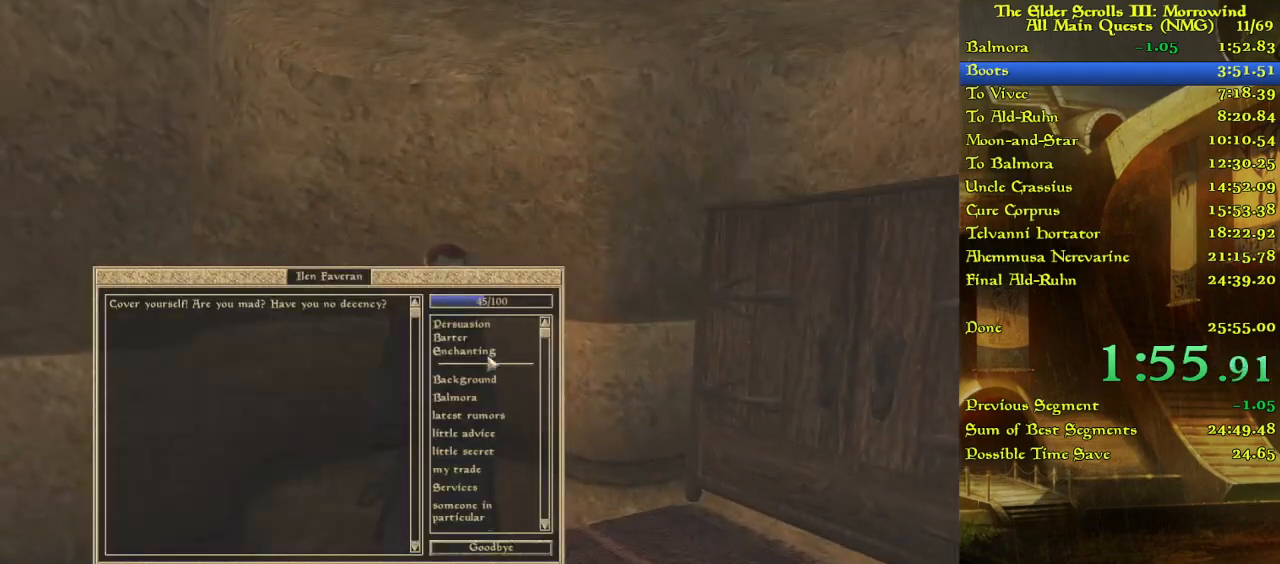
{"keys": [], "events": [[417, "w", "up"]]}